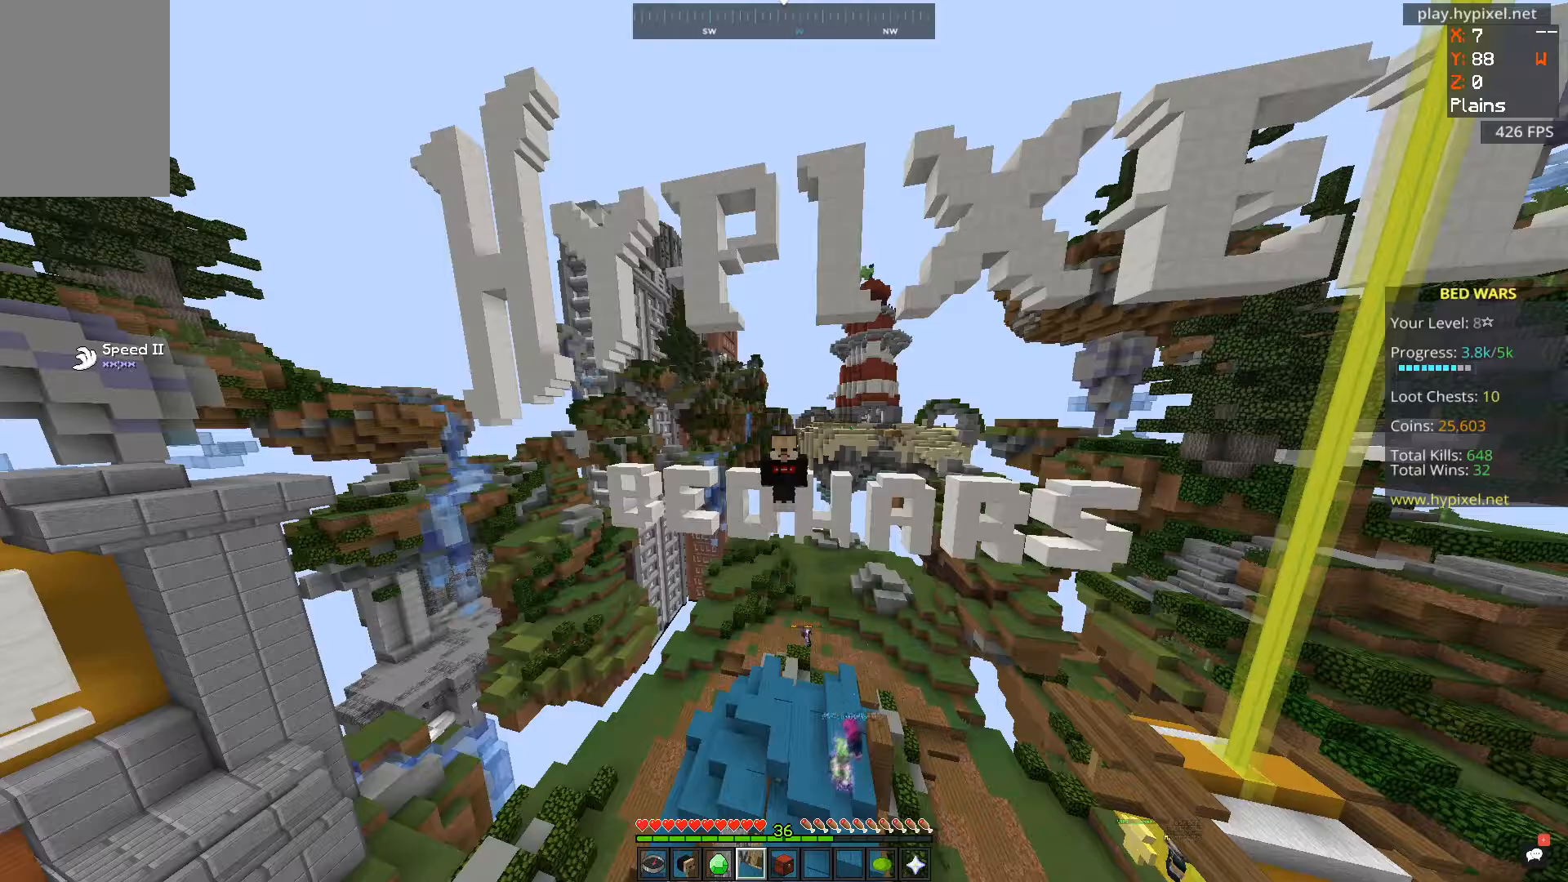
Gameplay with keyboard and mouse; each line is a JSON object with the keys and mouse buttons held at the frame after it. "events" lists presses ("down") and releases ("up") of "a", "d", "s", "space", "w", "mouse_left" and "mouse_right" between this image and that frame as [ms after this image, input, new state], when the widget could be followed in between. "mouse_left", "mouse_right" = the "left", "right" buttons of the "mouse" list. No other keys are recorded. Fast repeated clicks can show as one long hold. Mouse movement is not recorded.
{"keys": ["space"], "mouse": [], "events": []}
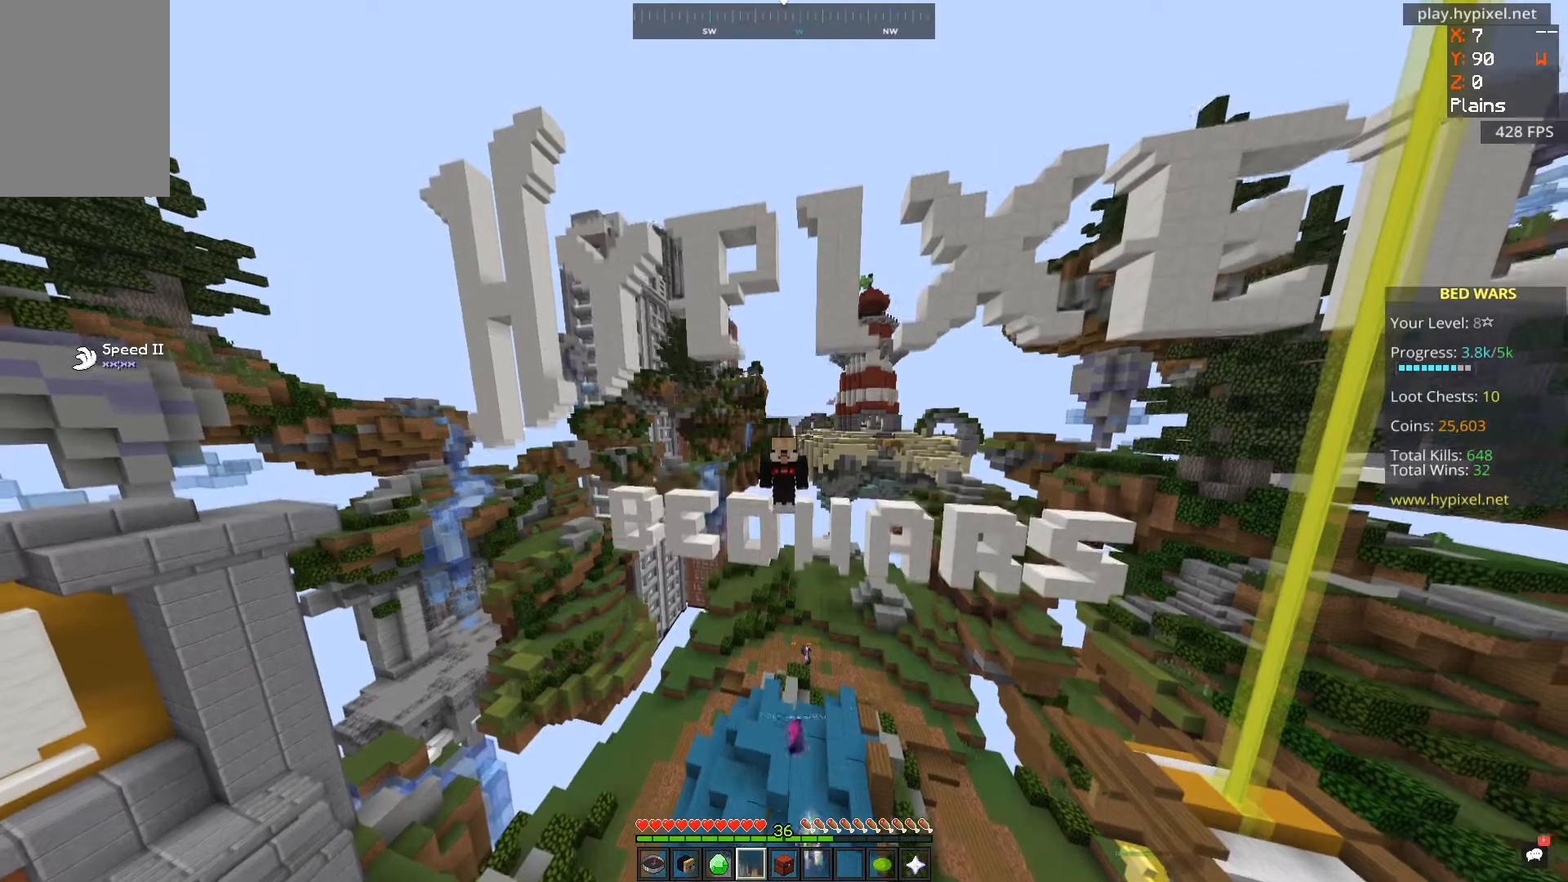
{"keys": ["space"], "mouse": [], "events": []}
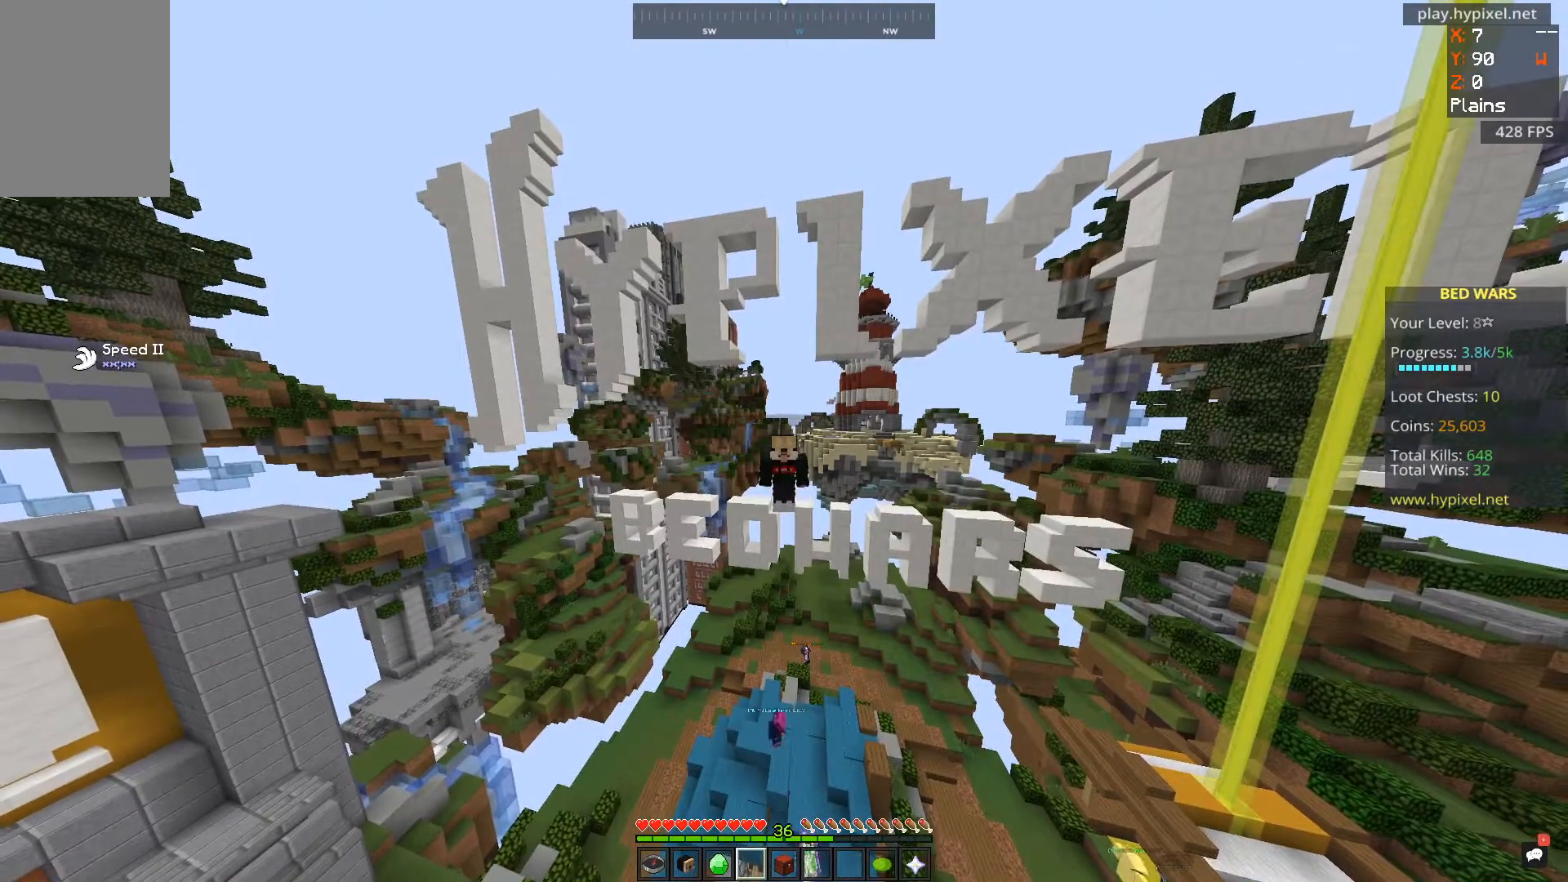
{"keys": ["space"], "mouse": [], "events": []}
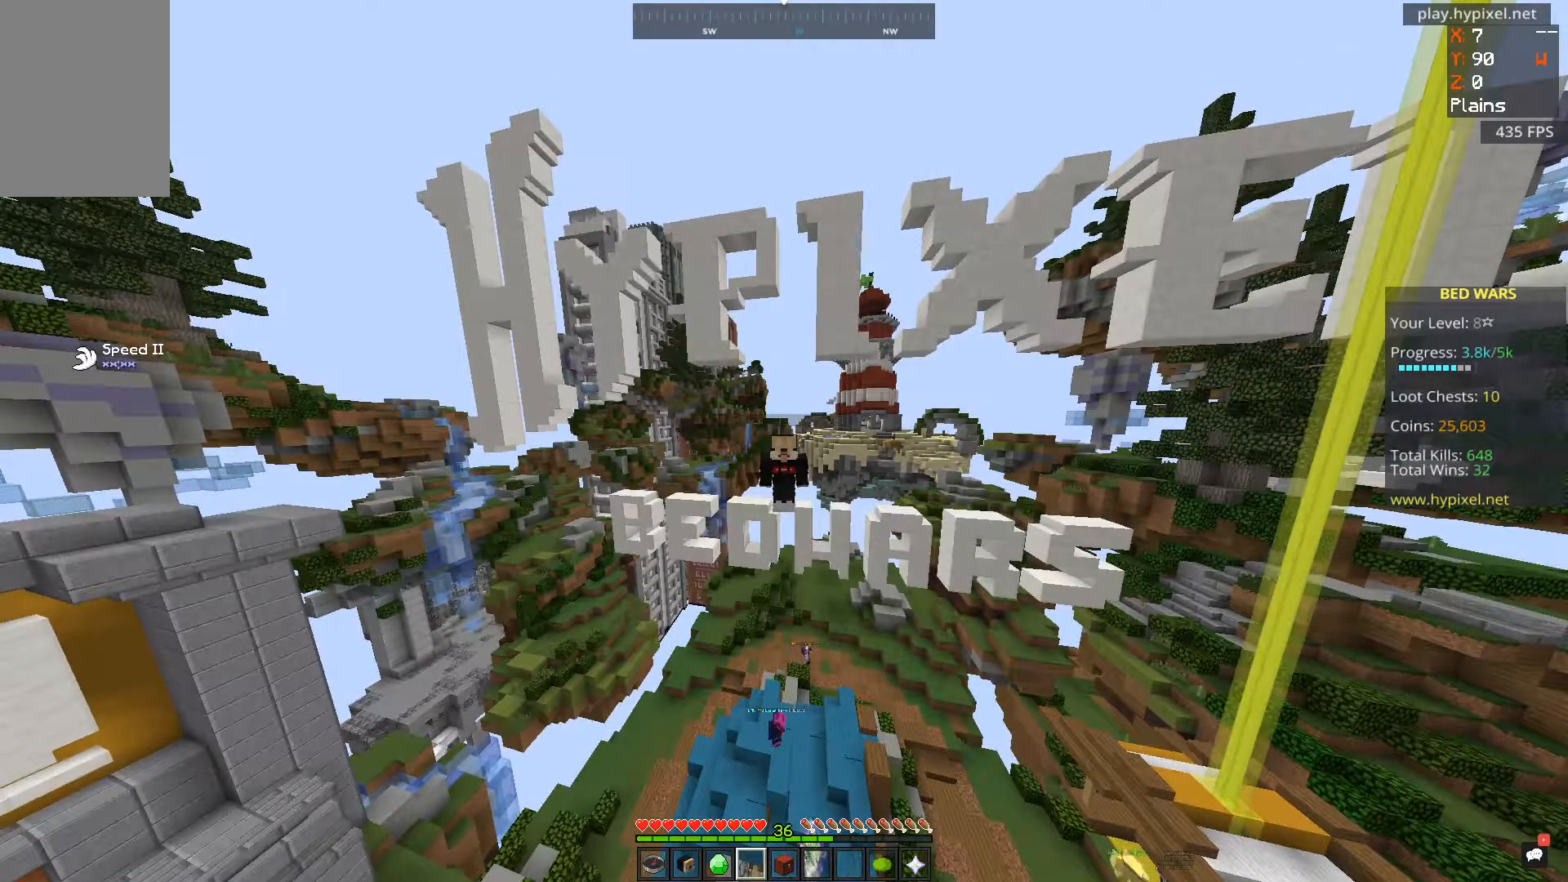
{"keys": ["space"], "mouse": [], "events": []}
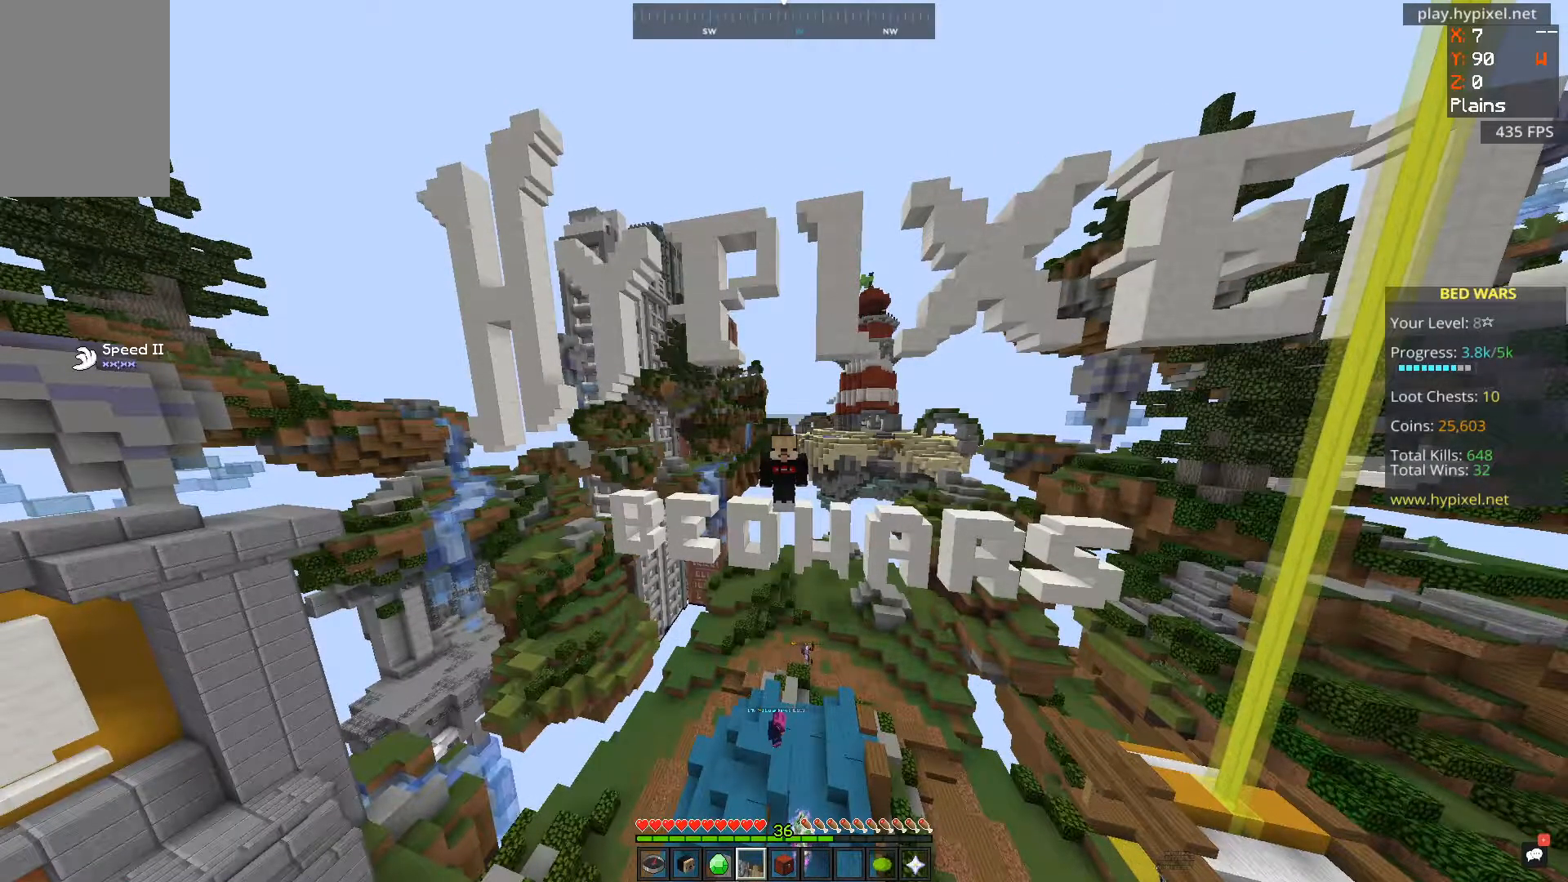
{"keys": ["space"], "mouse": [], "events": []}
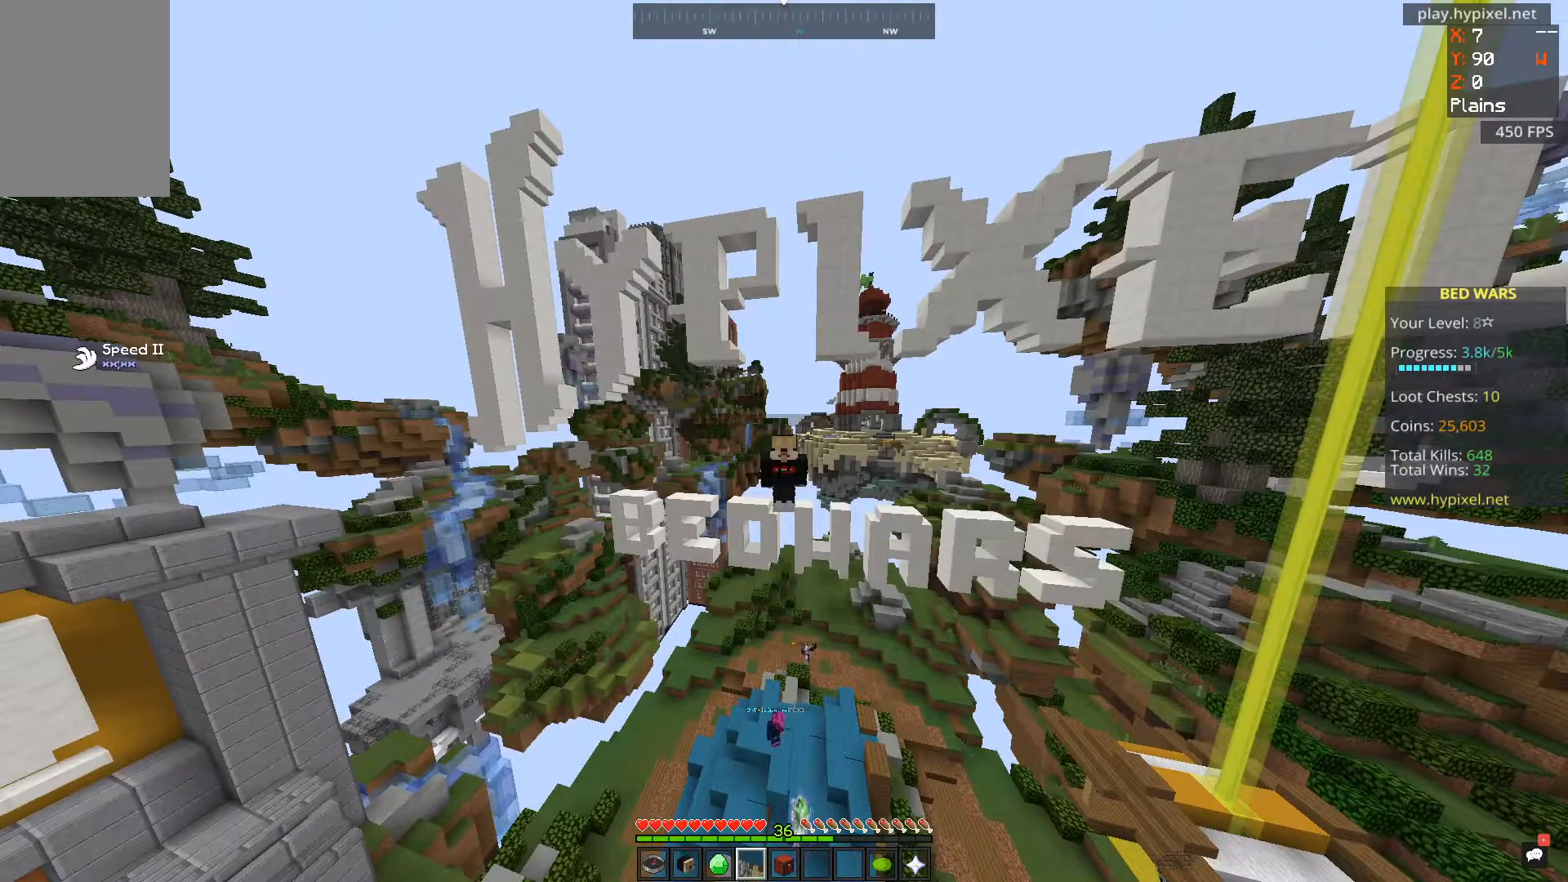
{"keys": ["space"], "mouse": [], "events": []}
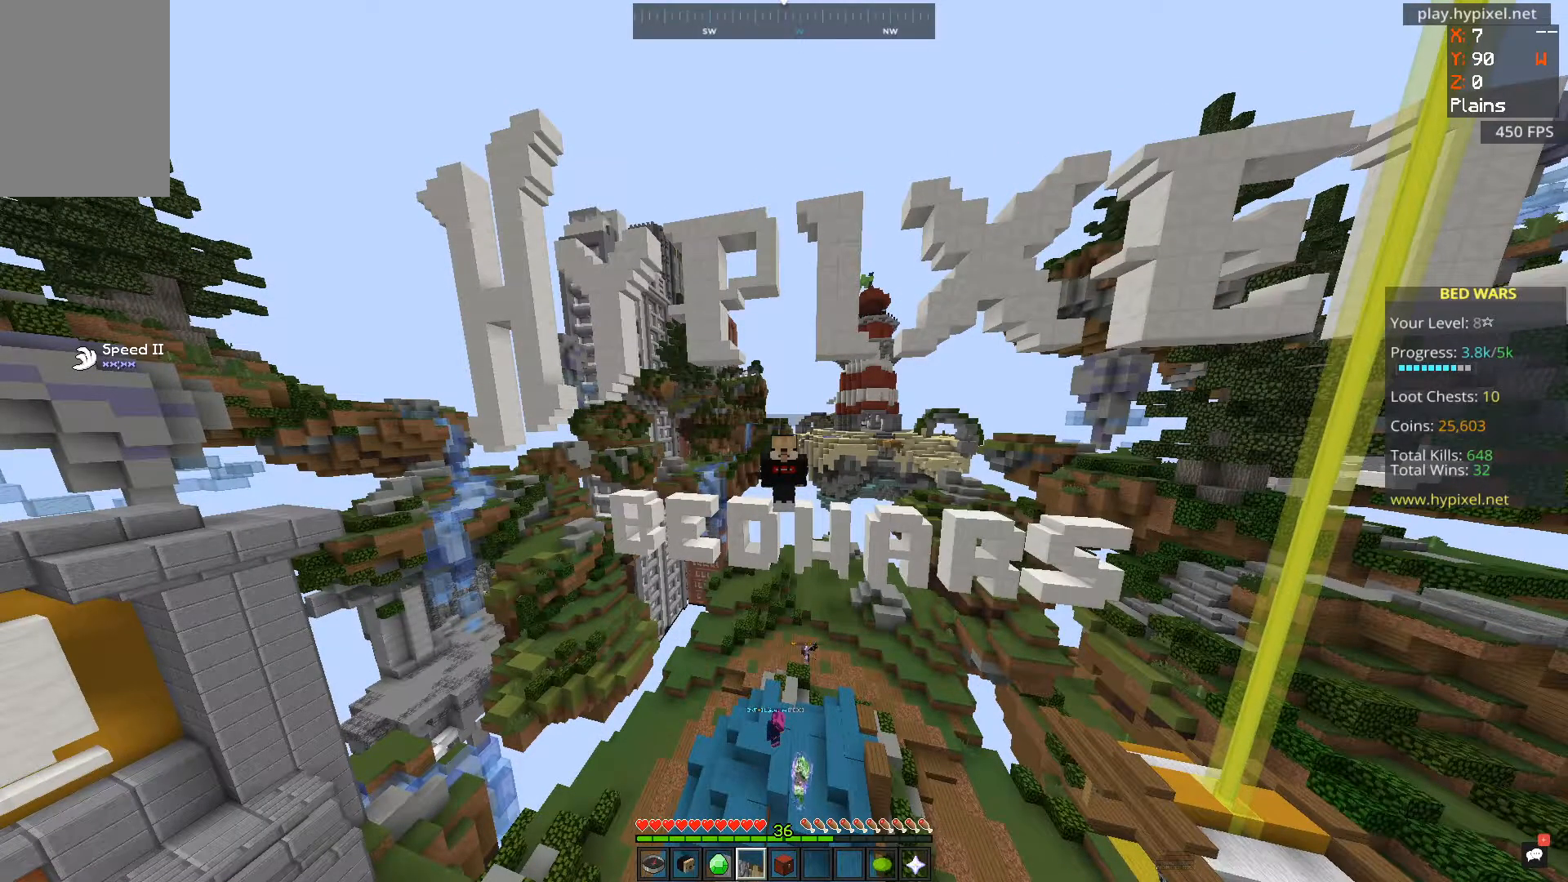
{"keys": ["space"], "mouse": [], "events": []}
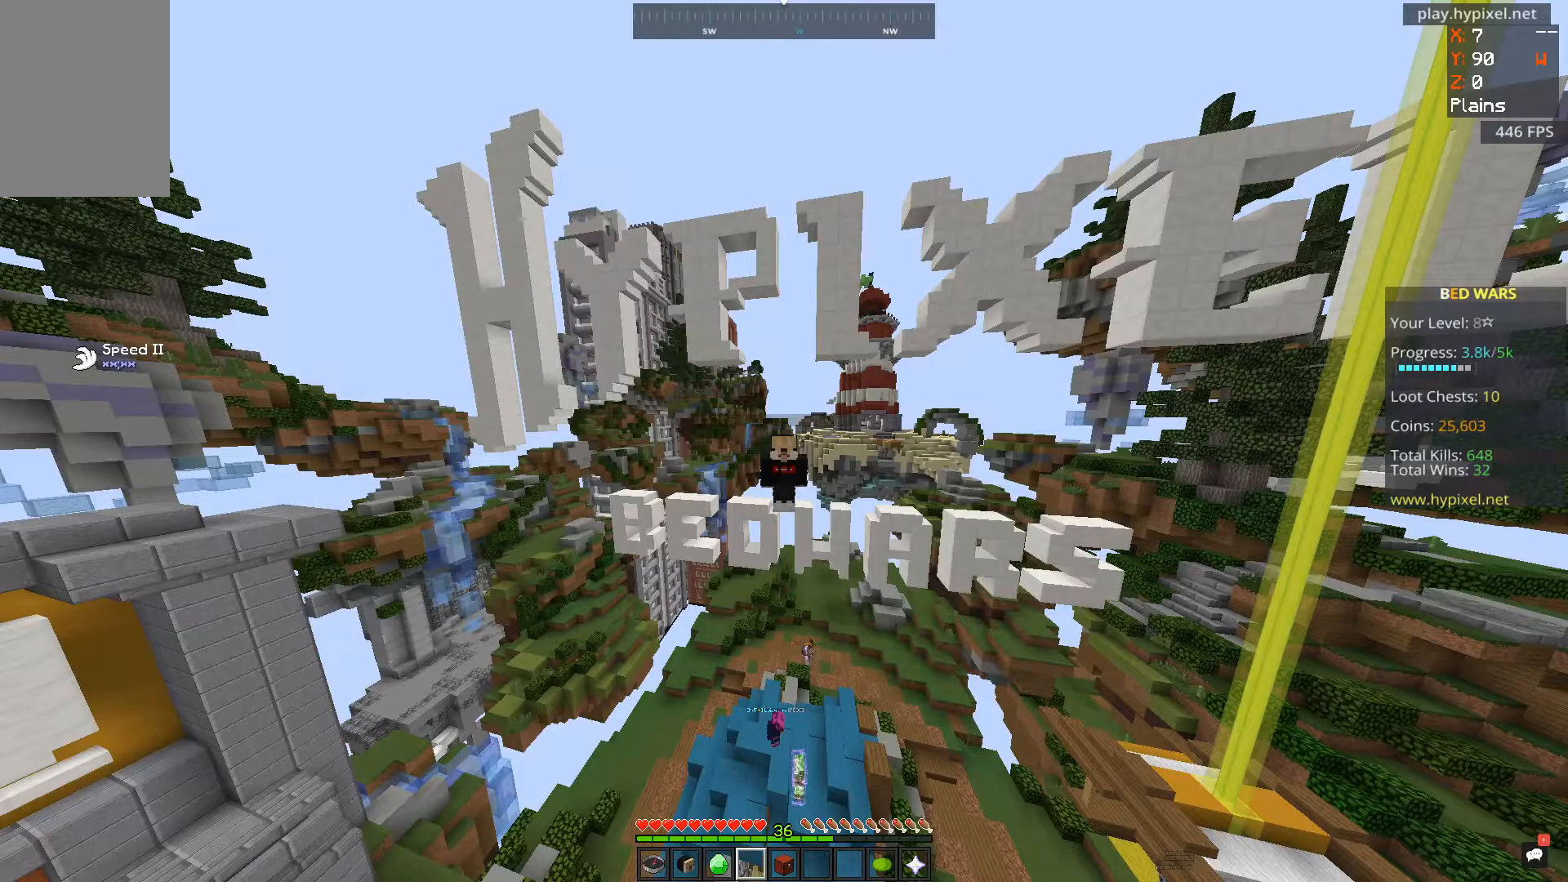
{"keys": ["space"], "mouse": [], "events": []}
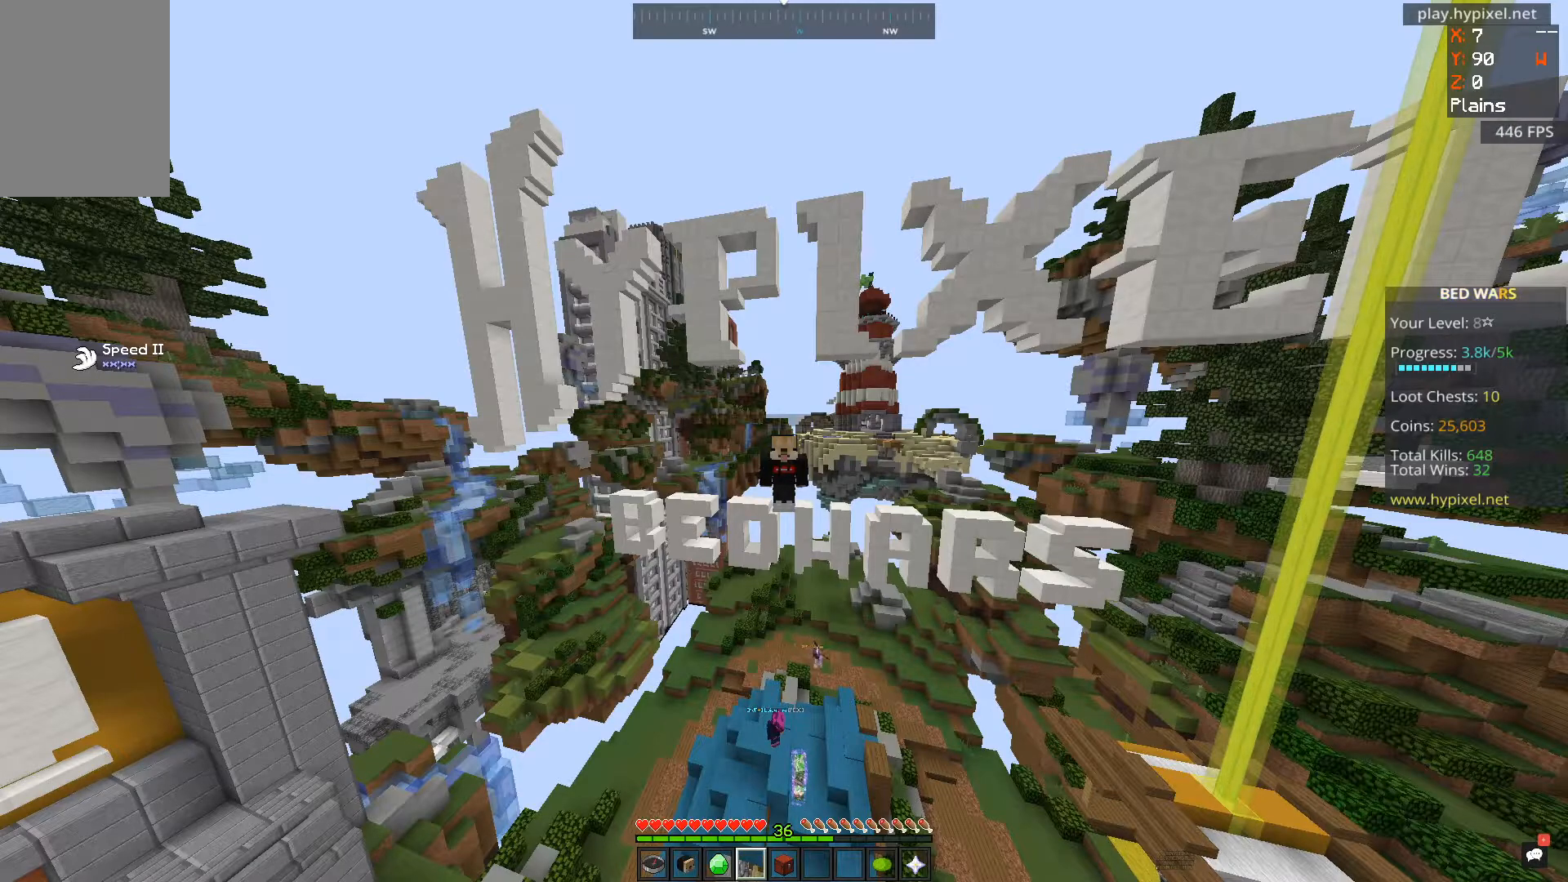
{"keys": ["space"], "mouse": [], "events": []}
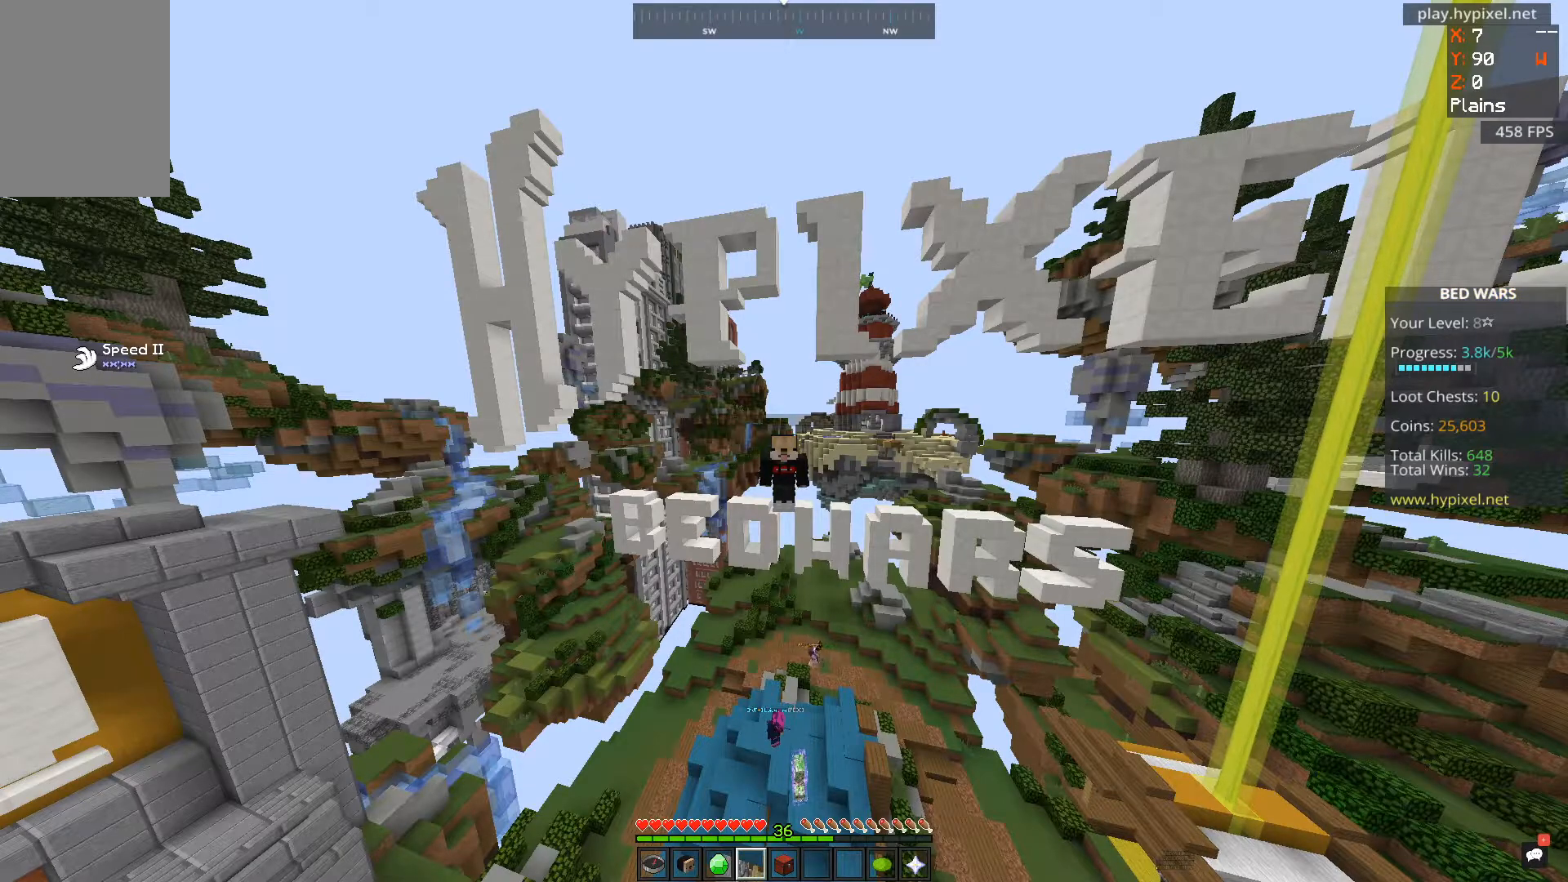
{"keys": ["space"], "mouse": []}
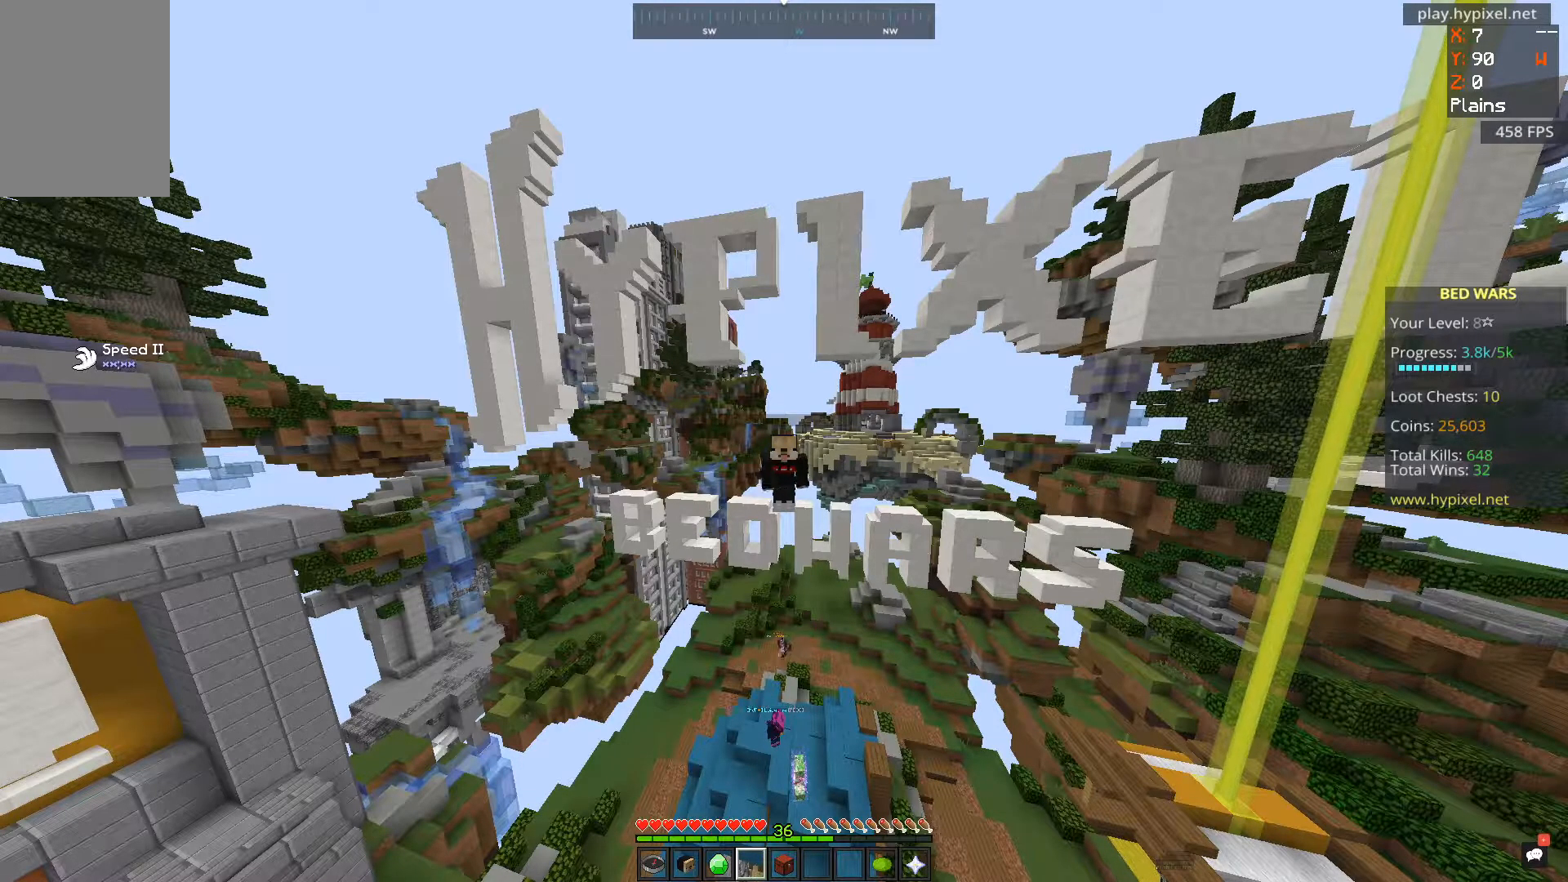
{"keys": ["space"], "mouse": [], "events": []}